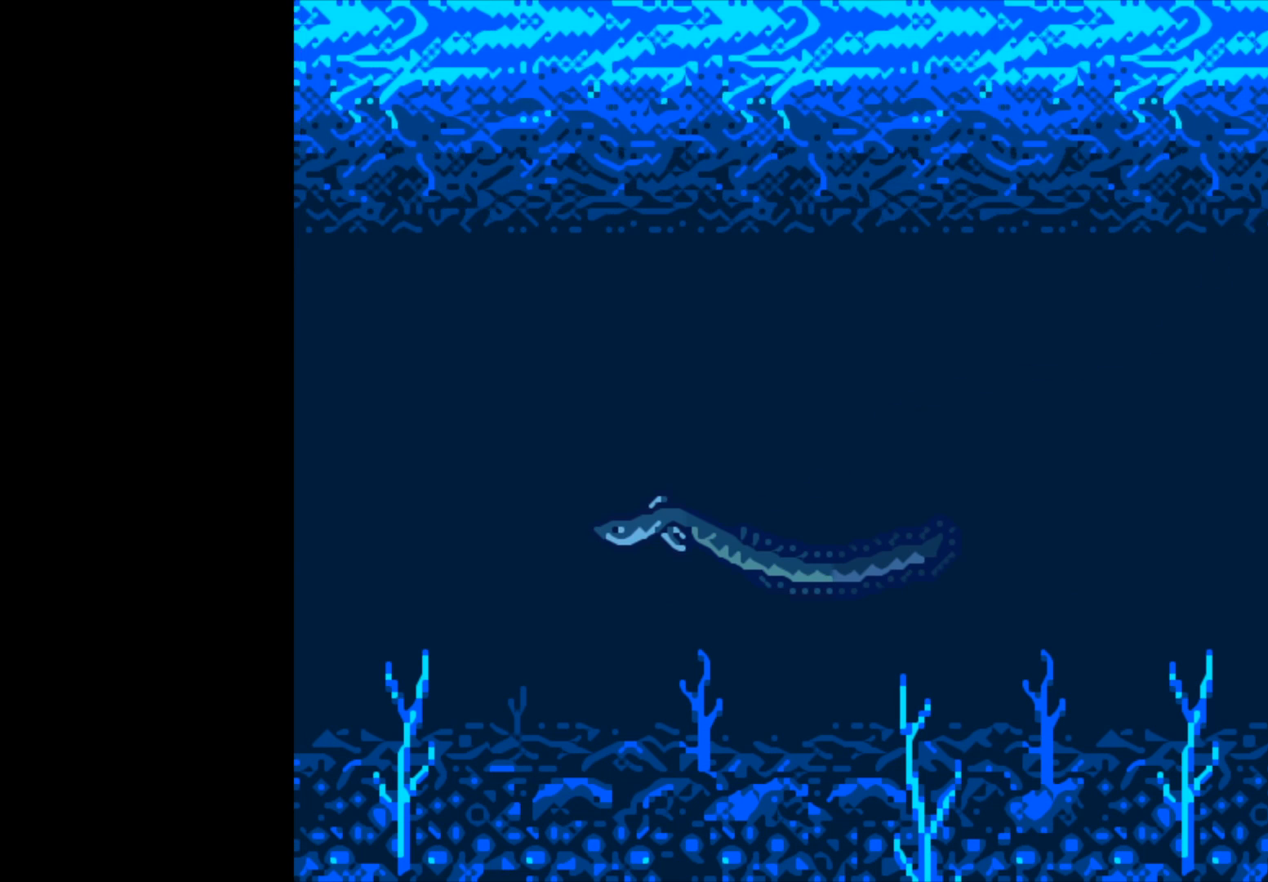
Gameplay with a controller (Xbox layout); each line is a JSON object with the inputs held at the frame after it. "events" lists button and stick changes between this image and that frame as [ms after this image, input, new state], when the widget could be followed in between.
{"buttons": ["B"], "left_stick": "center", "right_stick": "center", "events": [[333, "B", "down"]]}
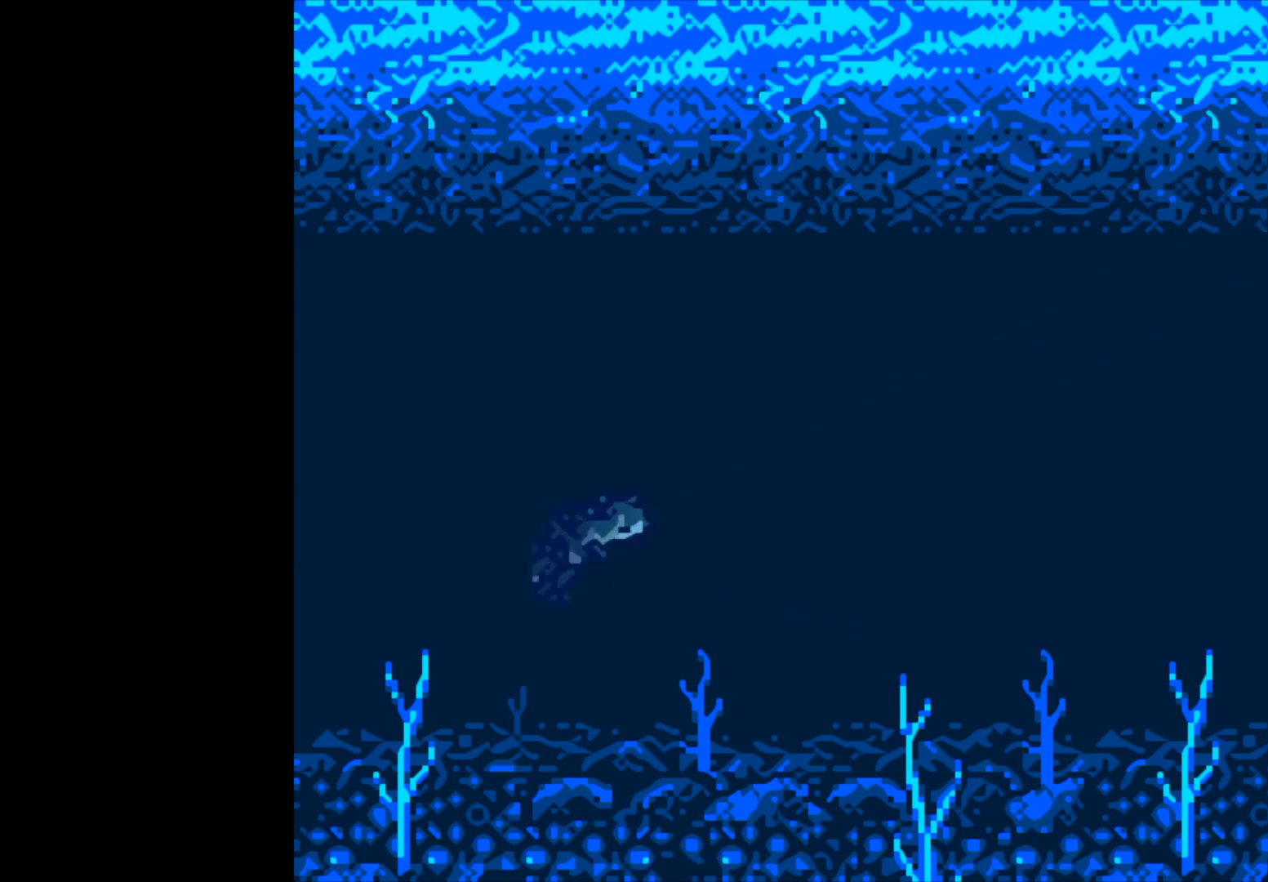
{"buttons": ["B"], "left_stick": "center", "right_stick": "center", "events": []}
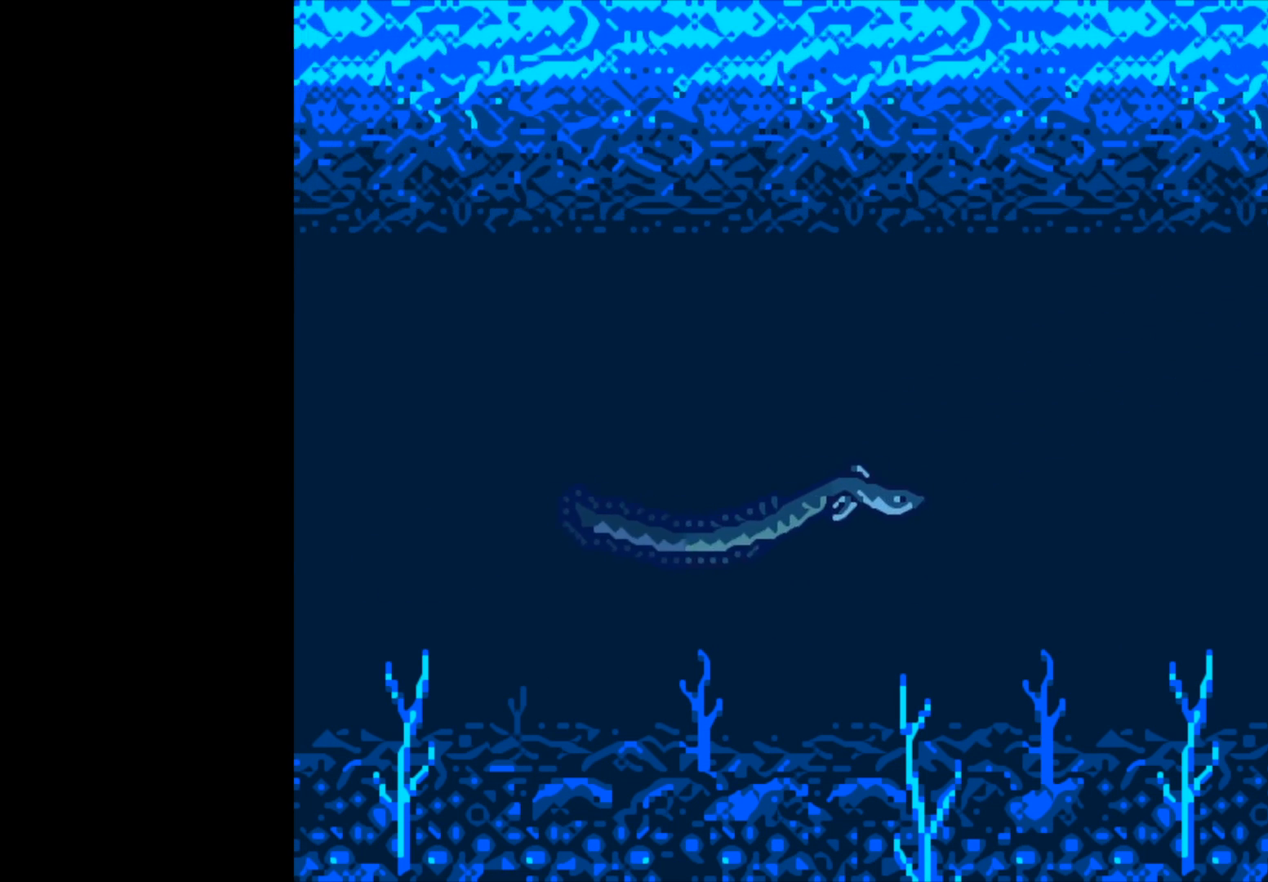
{"buttons": ["B"], "left_stick": "center", "right_stick": "center", "events": []}
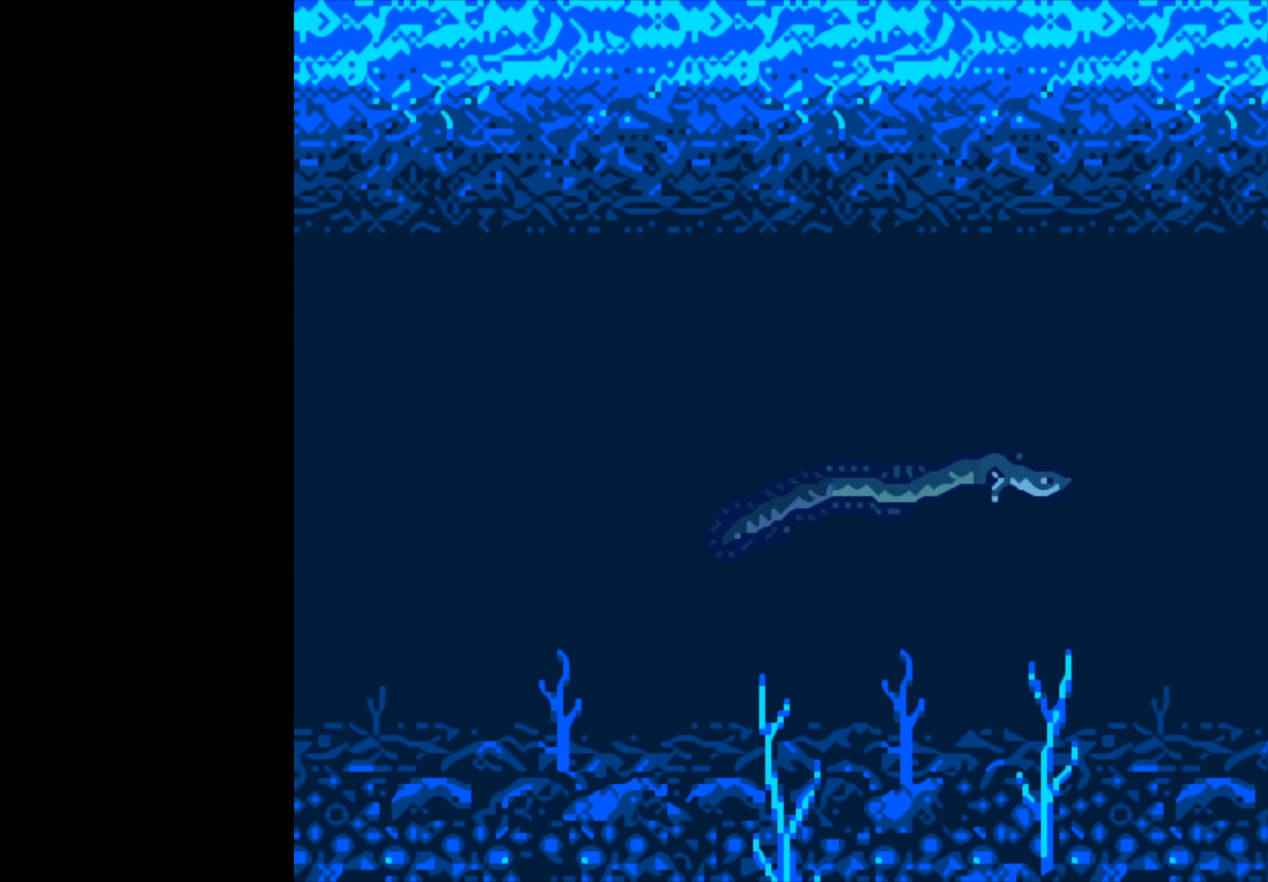
{"buttons": ["B"], "left_stick": "center", "right_stick": "center", "events": []}
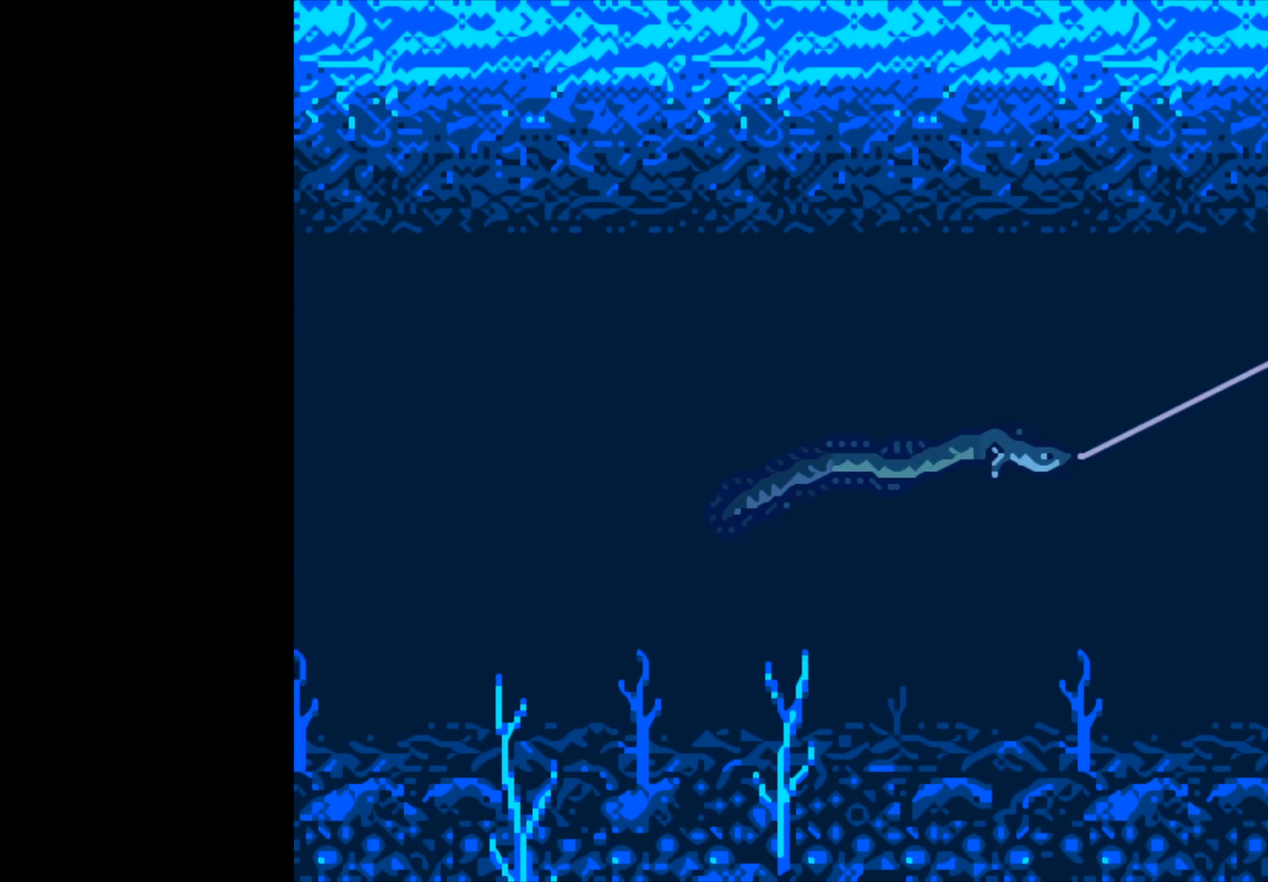
{"buttons": ["B"], "left_stick": "center", "right_stick": "center", "events": []}
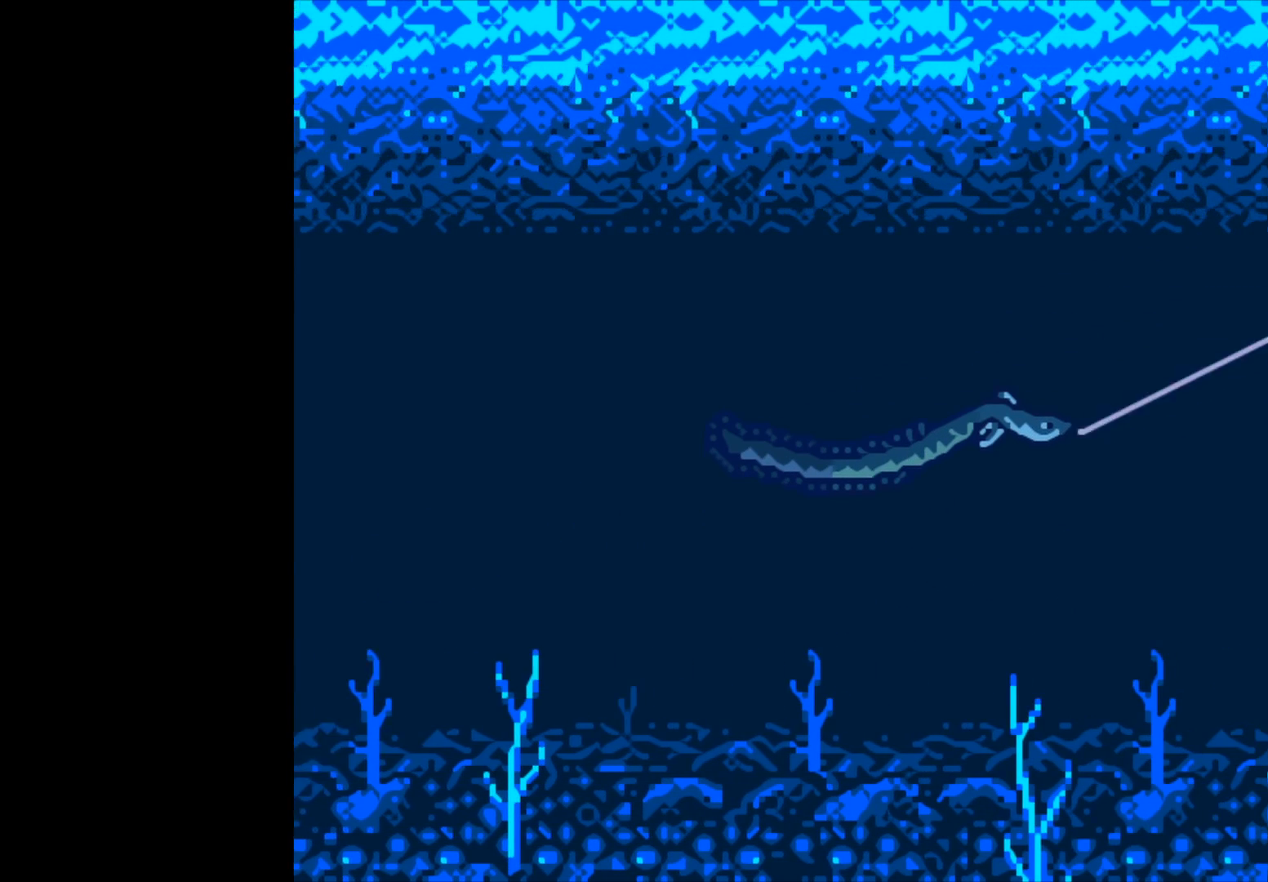
{"buttons": ["B"], "left_stick": "center", "right_stick": "center", "events": []}
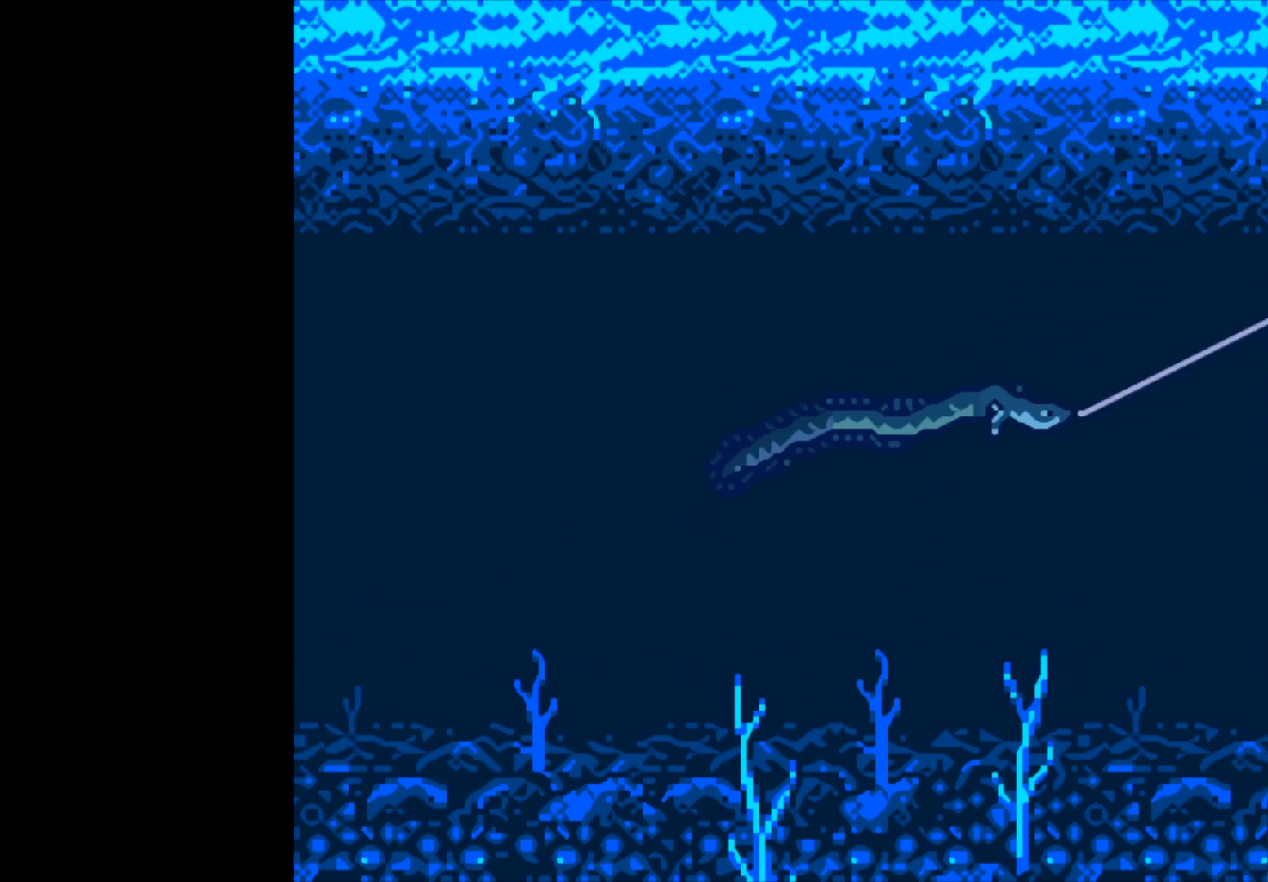
{"buttons": ["B"], "left_stick": "center", "right_stick": "center", "events": []}
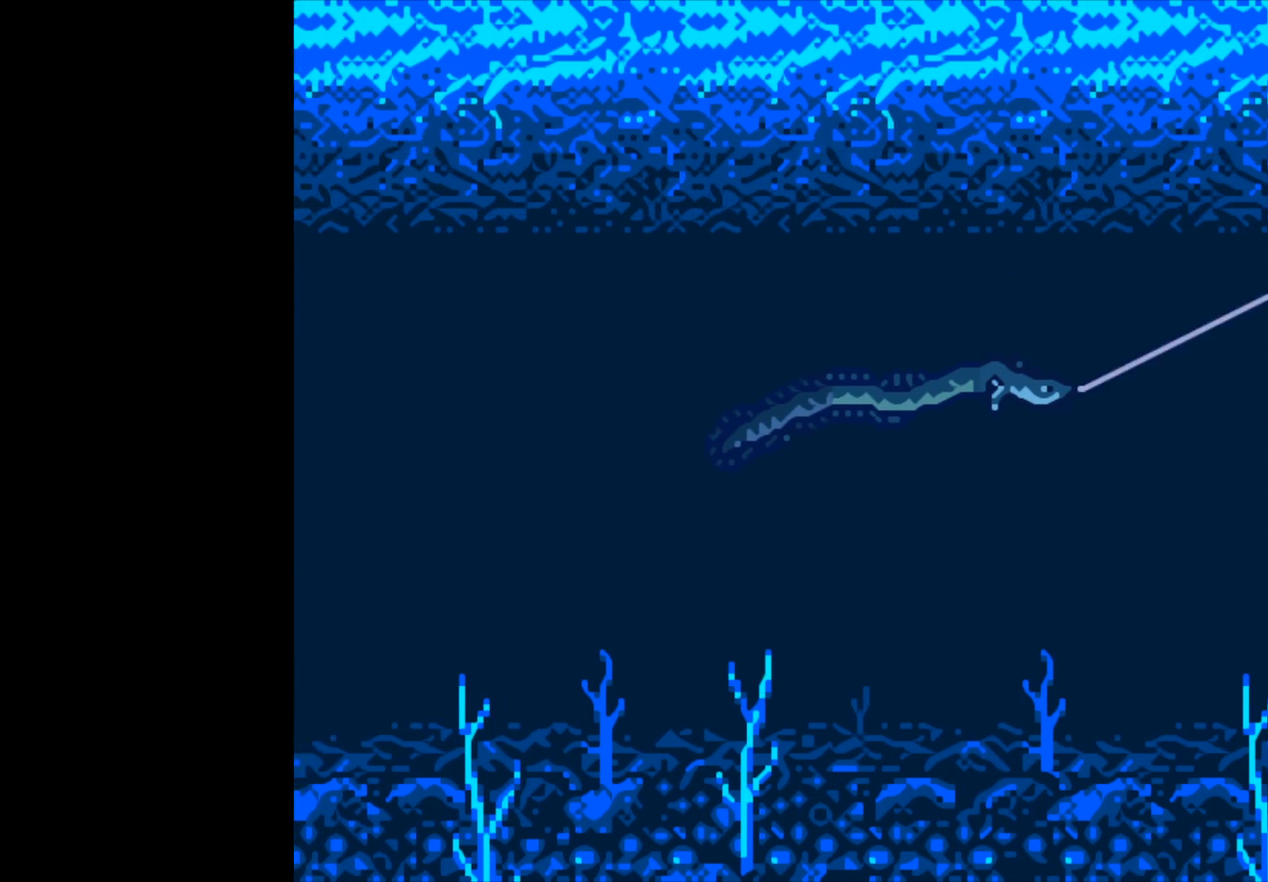
{"buttons": ["B"], "left_stick": "center", "right_stick": "center", "events": []}
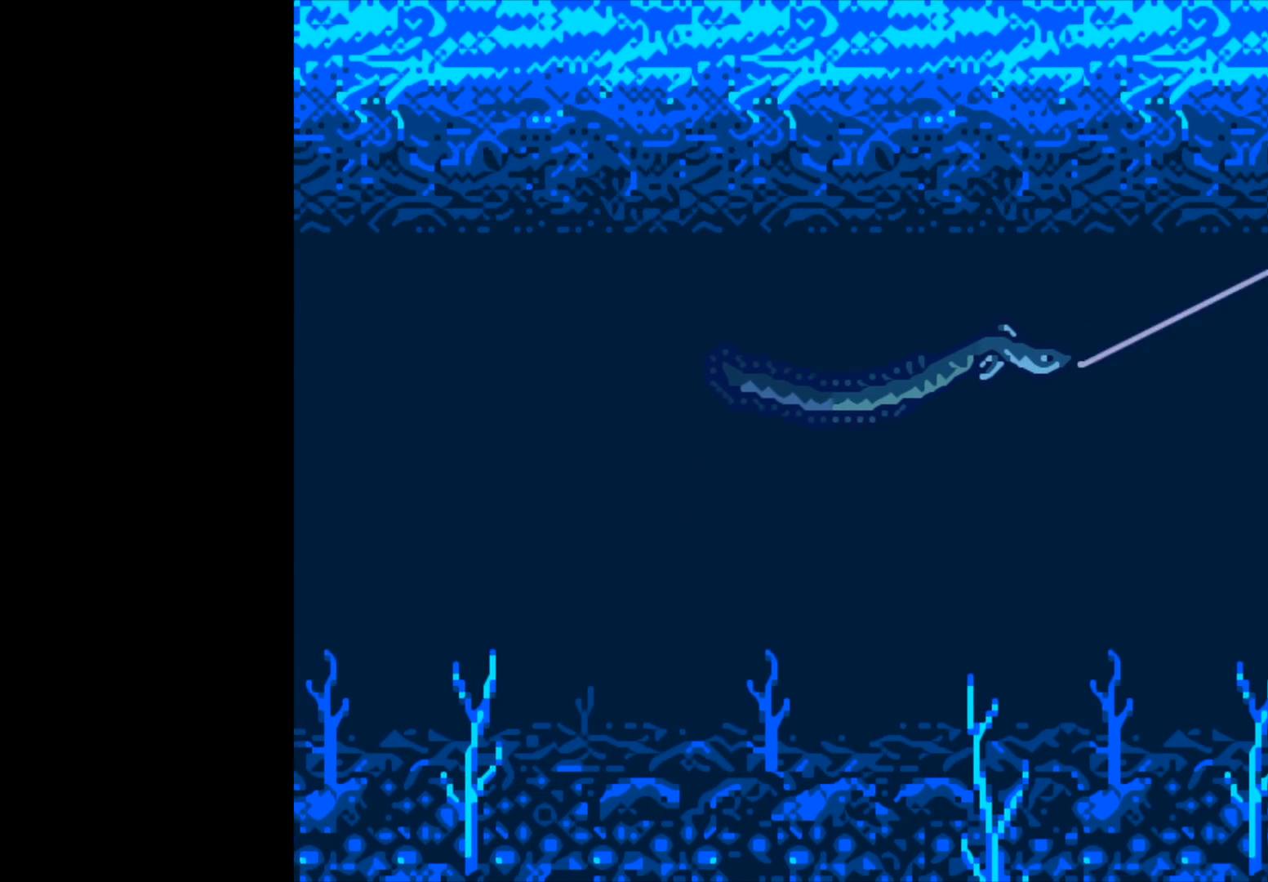
{"buttons": ["B"], "left_stick": "center", "right_stick": "center", "events": []}
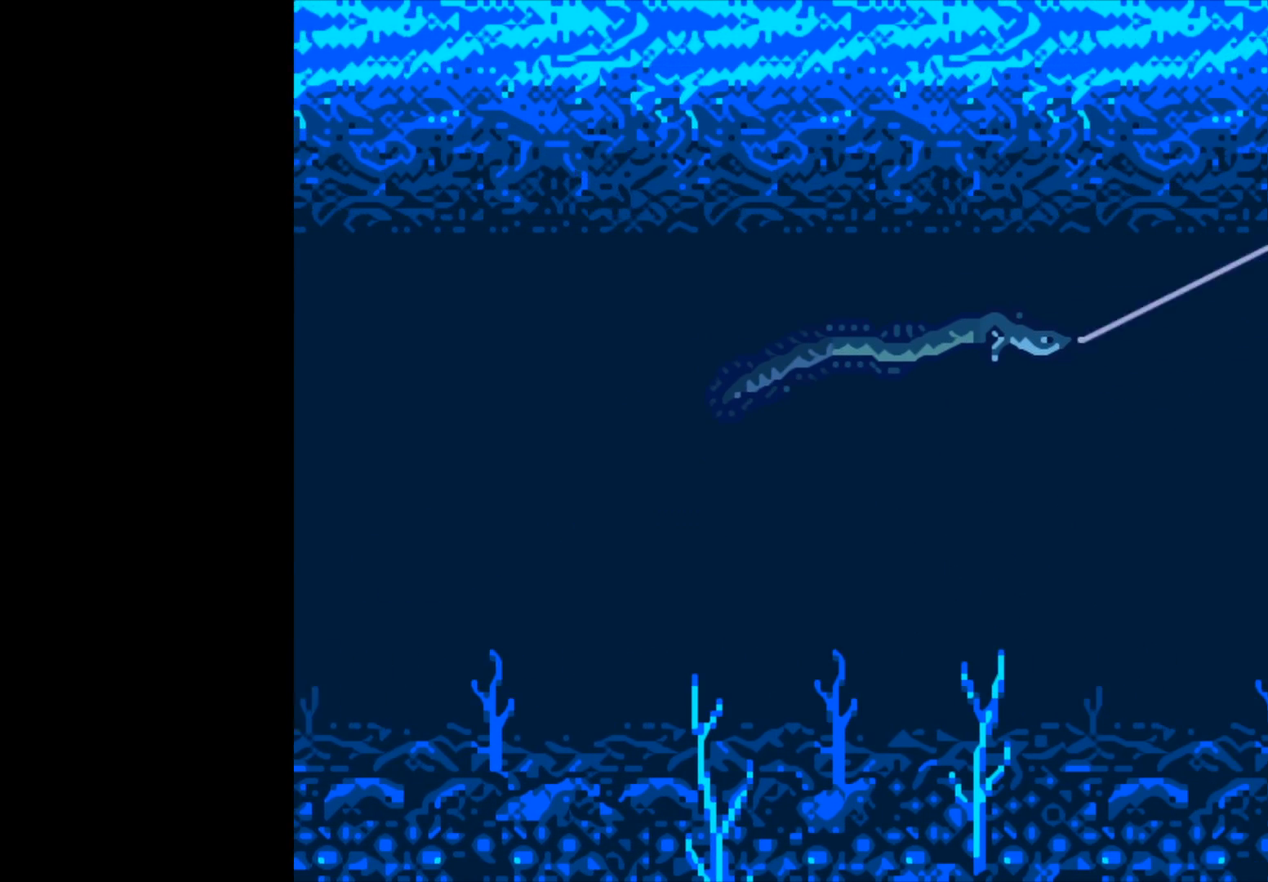
{"buttons": ["B"], "left_stick": "center", "right_stick": "center", "events": []}
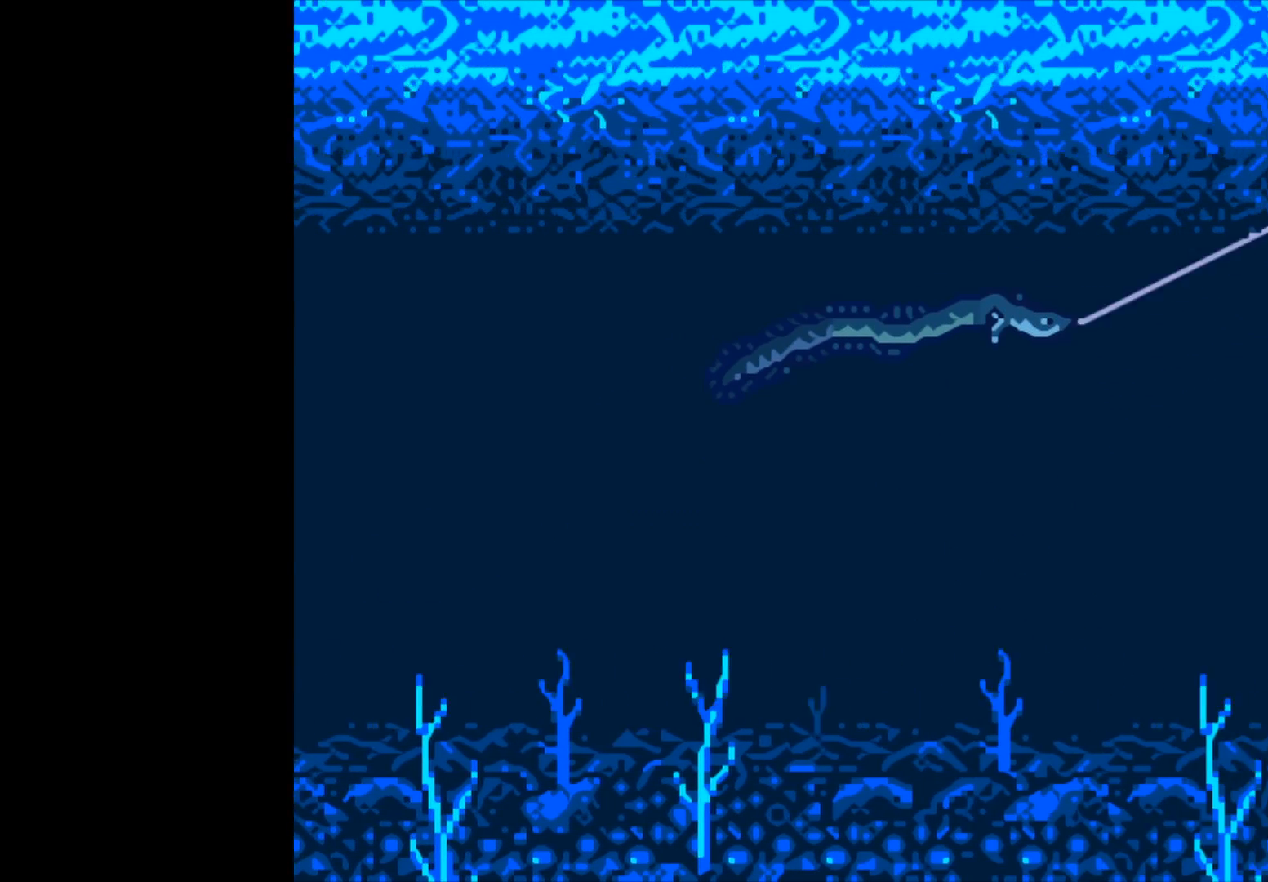
{"buttons": ["B"], "left_stick": "center", "right_stick": "center", "events": []}
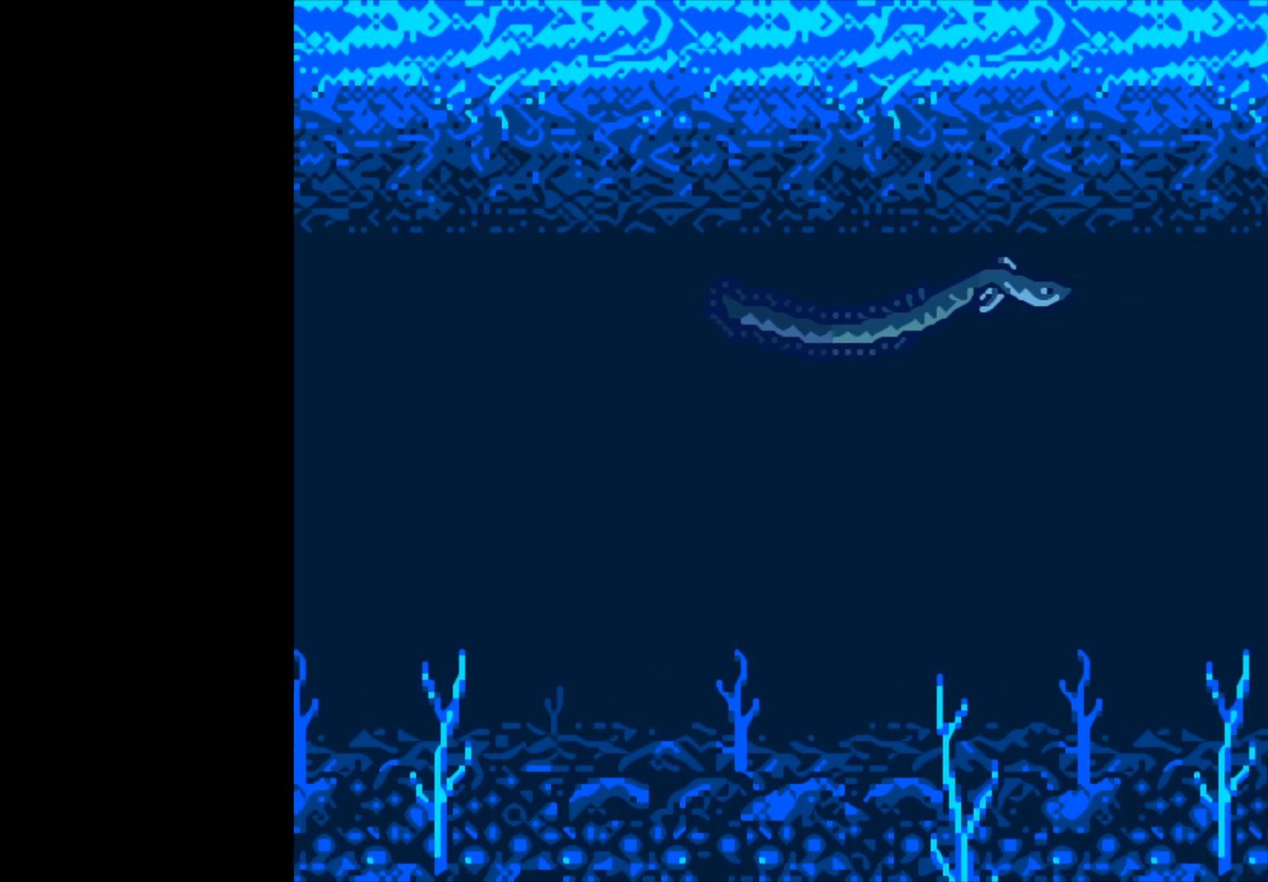
{"buttons": ["B"], "left_stick": "center", "right_stick": "center", "events": []}
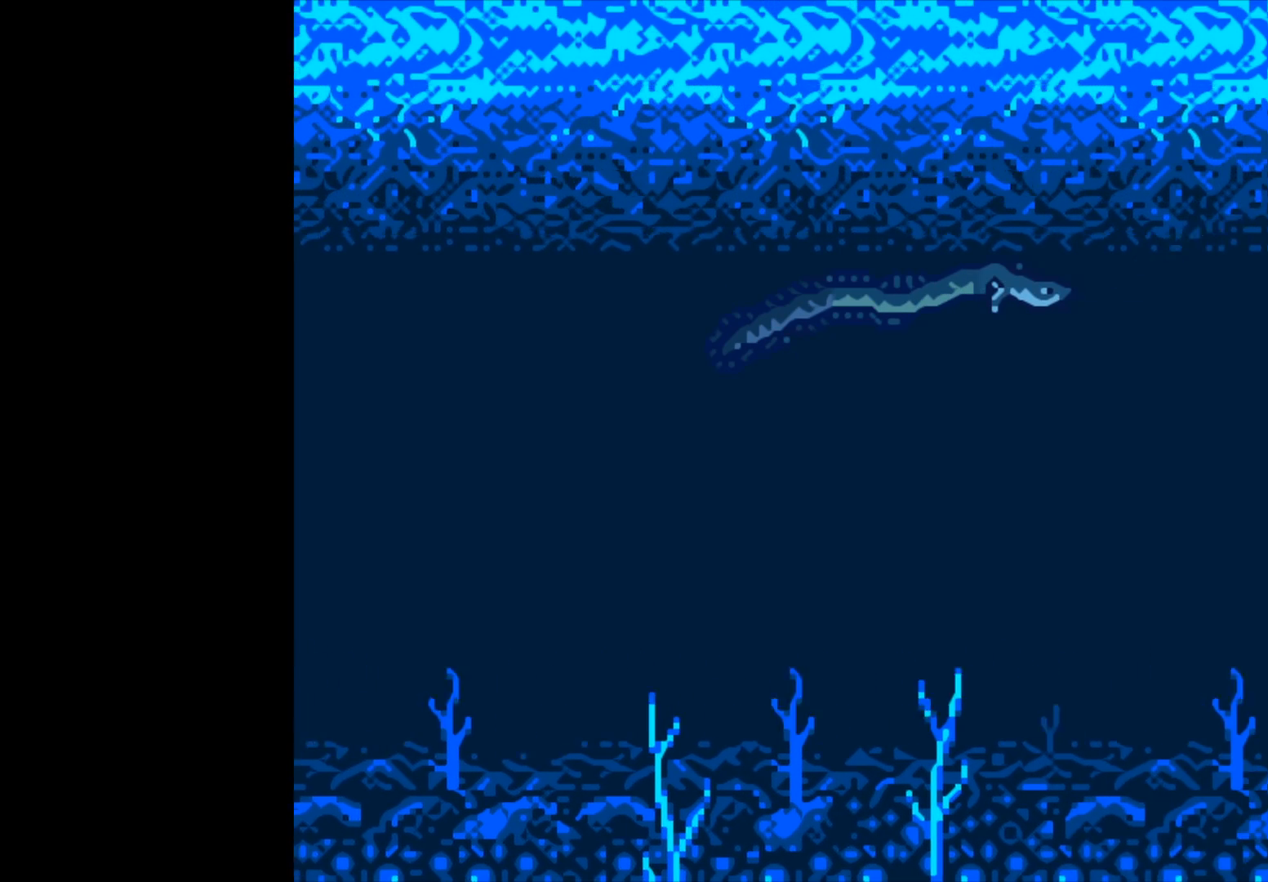
{"buttons": ["B"], "left_stick": "center", "right_stick": "center", "events": []}
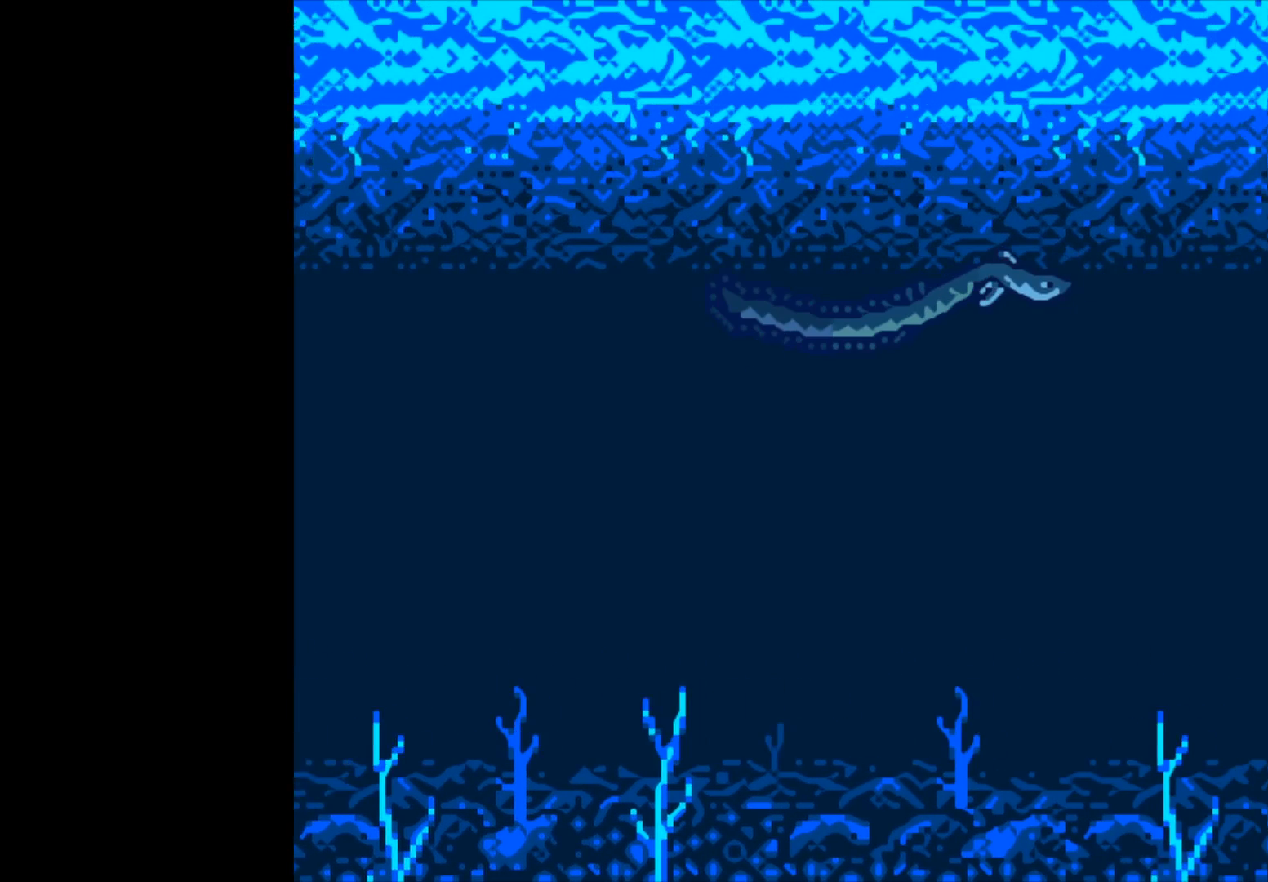
{"buttons": ["B"], "left_stick": "center", "right_stick": "center", "events": []}
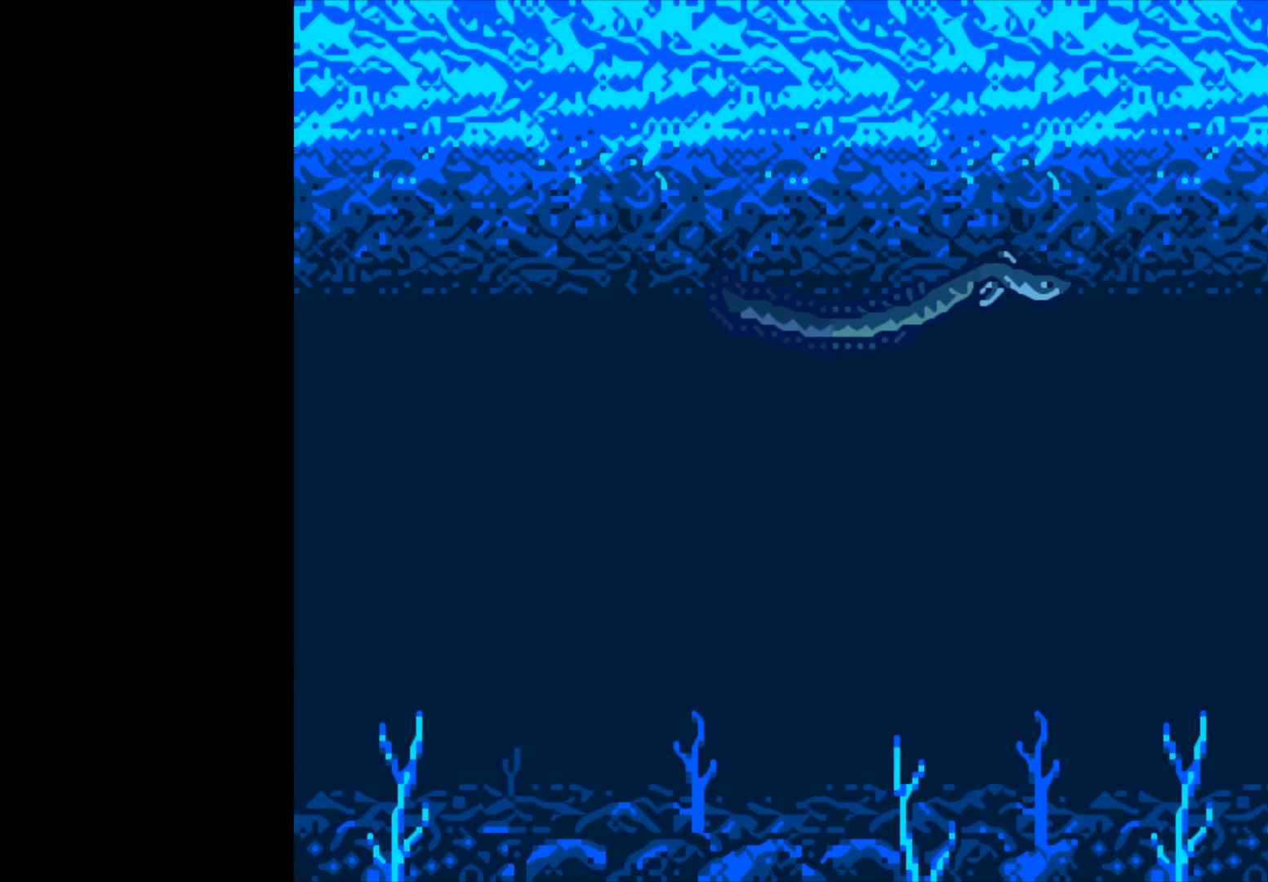
{"buttons": ["B"], "left_stick": "center", "right_stick": "center", "events": []}
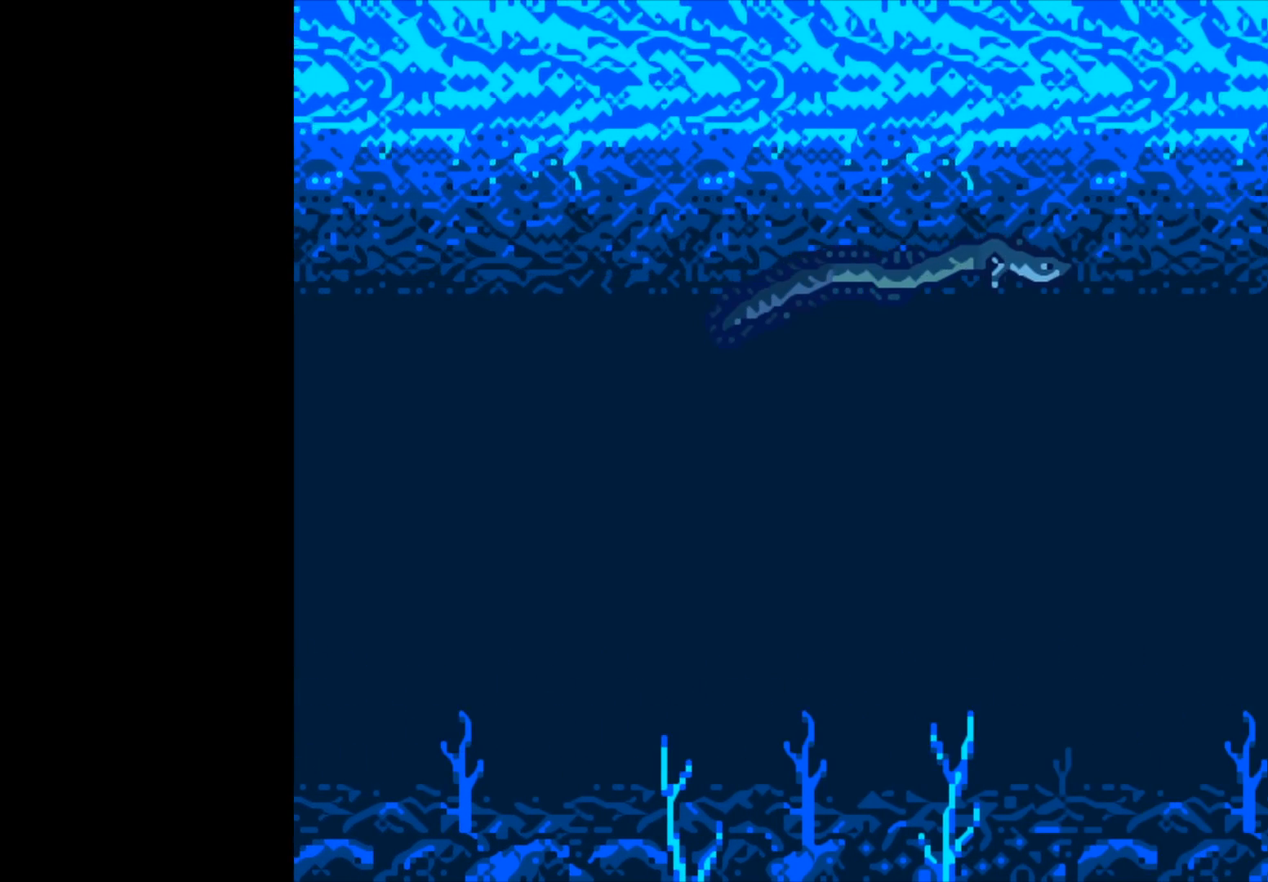
{"buttons": ["B"], "left_stick": "center", "right_stick": "center", "events": []}
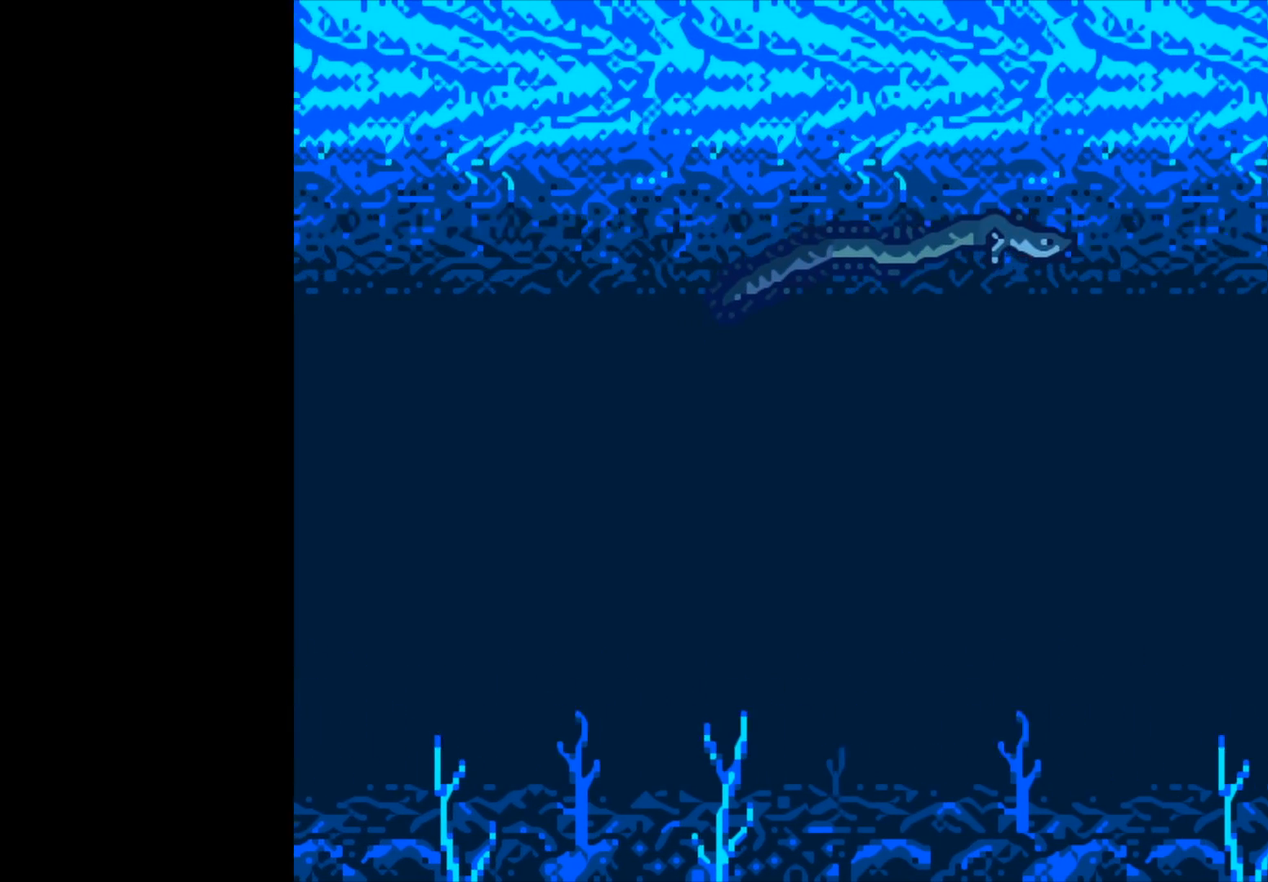
{"buttons": ["B"], "left_stick": "center", "right_stick": "center", "events": []}
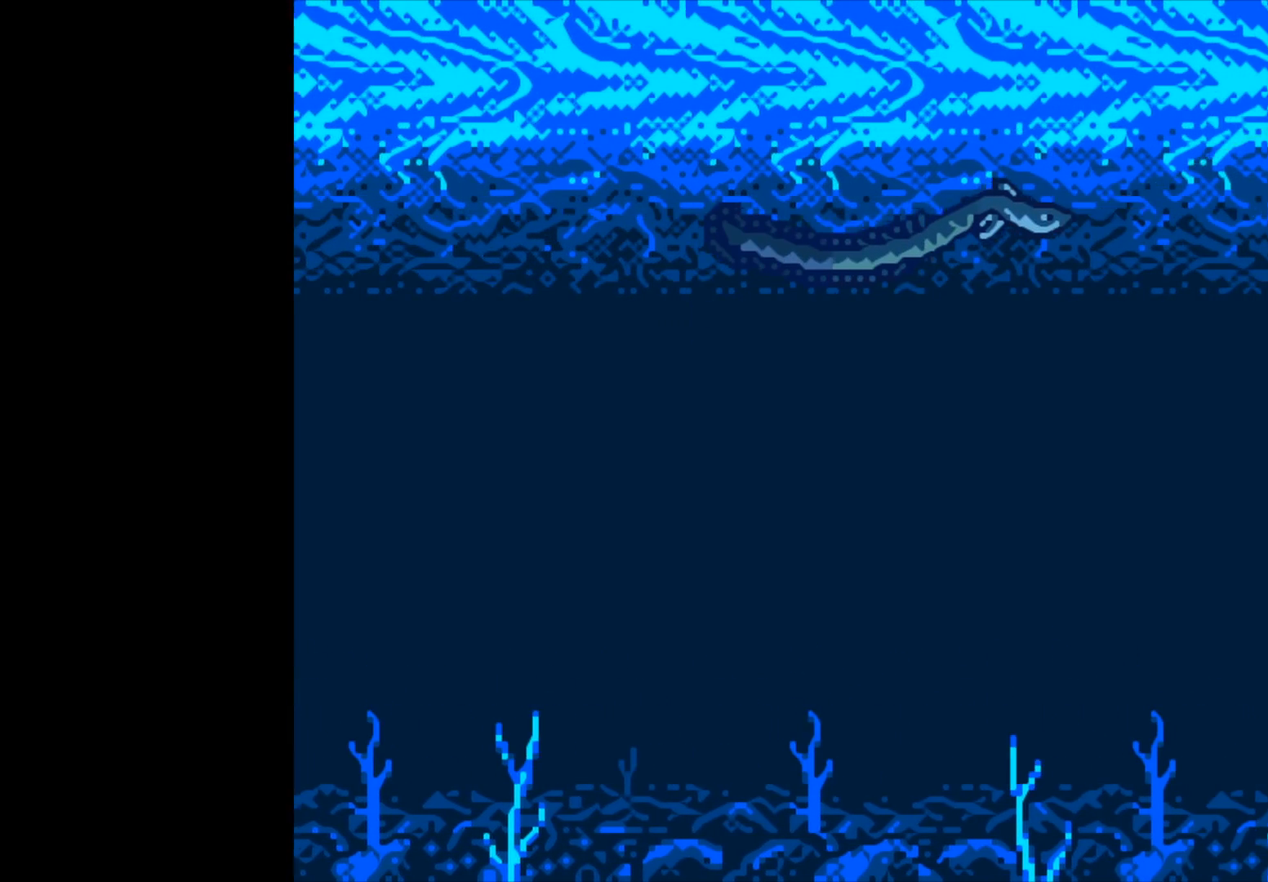
{"buttons": ["B"], "left_stick": "center", "right_stick": "center", "events": []}
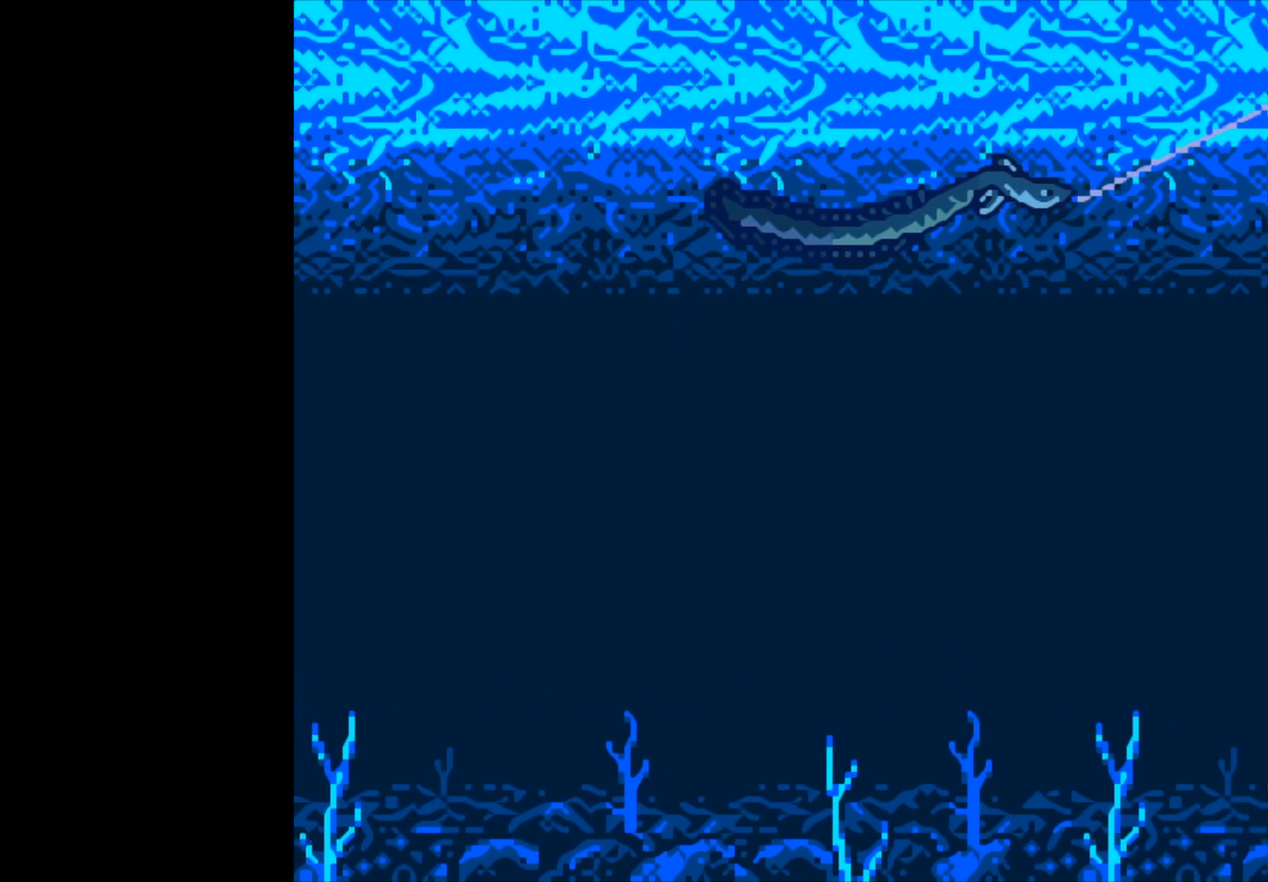
{"buttons": ["B"], "left_stick": "center", "right_stick": "center", "events": []}
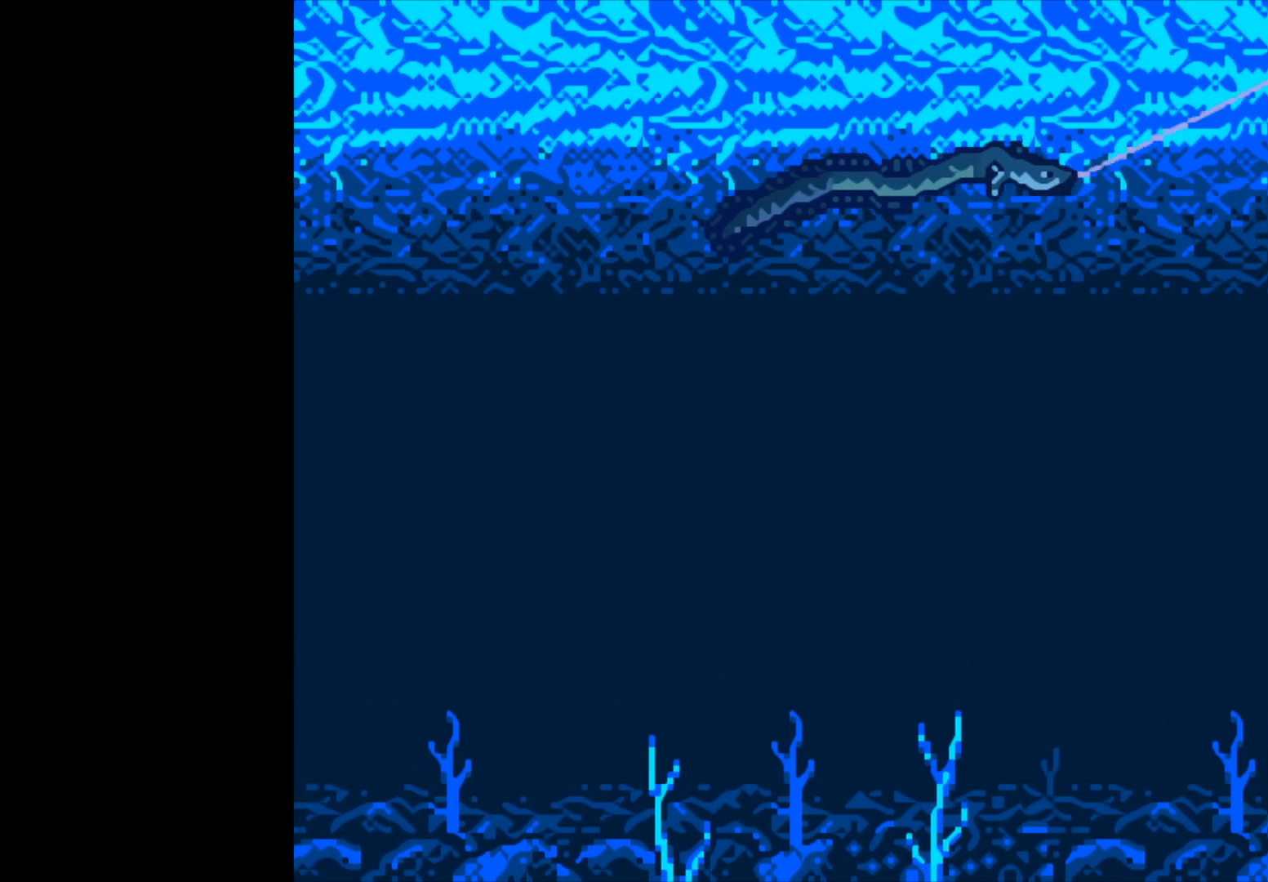
{"buttons": ["B"], "left_stick": "center", "right_stick": "center", "events": []}
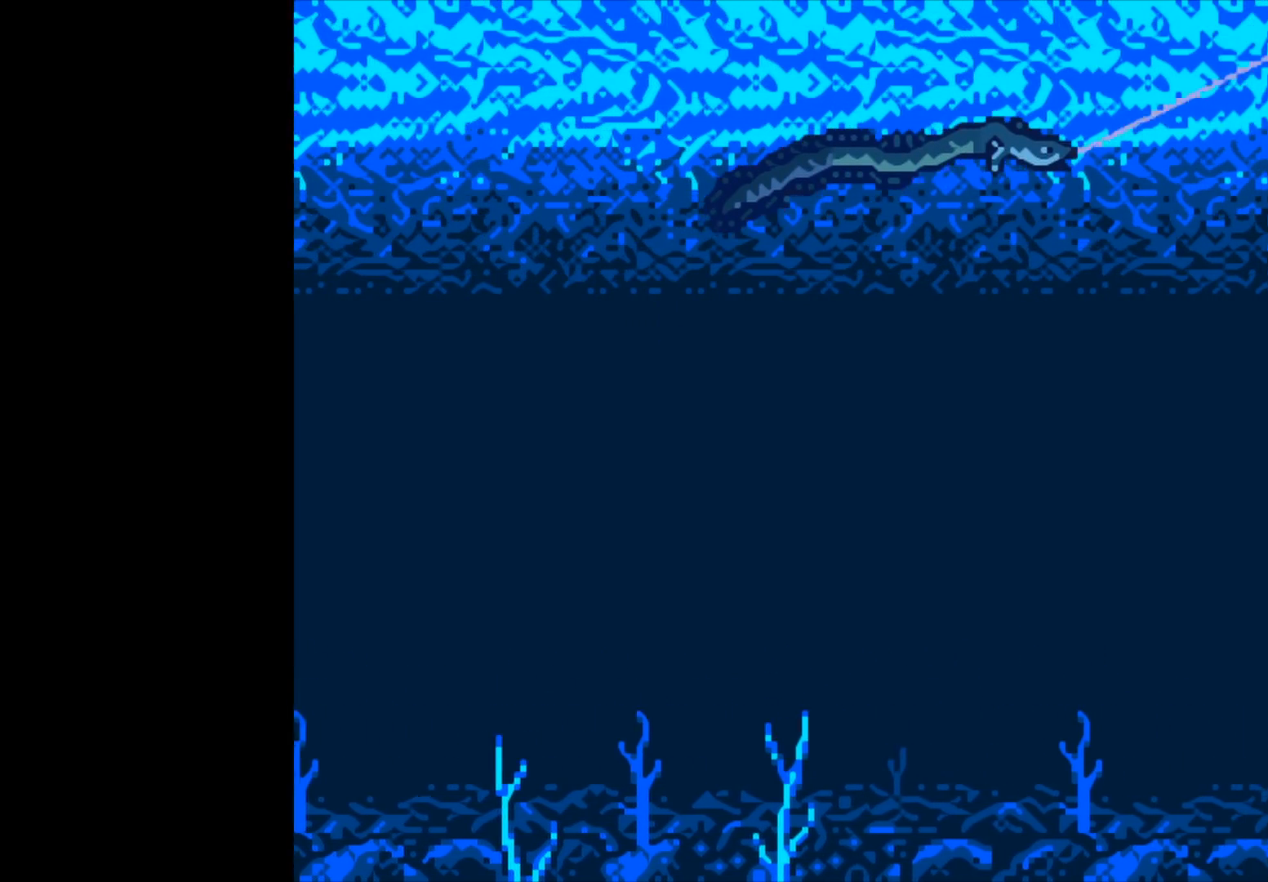
{"buttons": ["B"], "left_stick": "center", "right_stick": "center", "events": []}